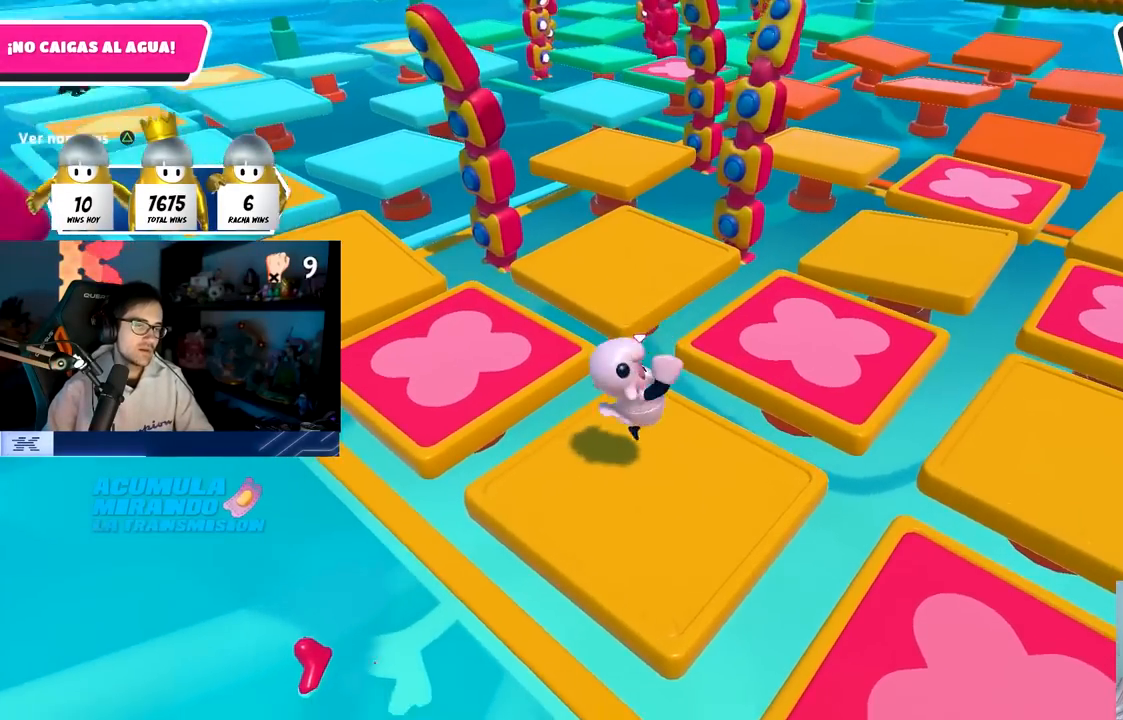
Gameplay with a controller (PlayStation layout); each line is a JSON object with the inputs held at the frame after it. "events" lists button and stick changes between this image and that frame as [ms after this image, input, new state], when the widget could be followed in between.
{"buttons": [], "left_stick": "down-right", "right_stick": "center", "events": [[17, "left_stick", "down-left"], [67, "left_stick", "left"], [117, "CROSS", "up"], [183, "CROSS", "down"], [217, "left_stick", "up-right"], [283, "CROSS", "up"], [283, "left_stick", "right"], [367, "CROSS", "down"], [433, "left_stick", "down-right"], [467, "CROSS", "up"]]}
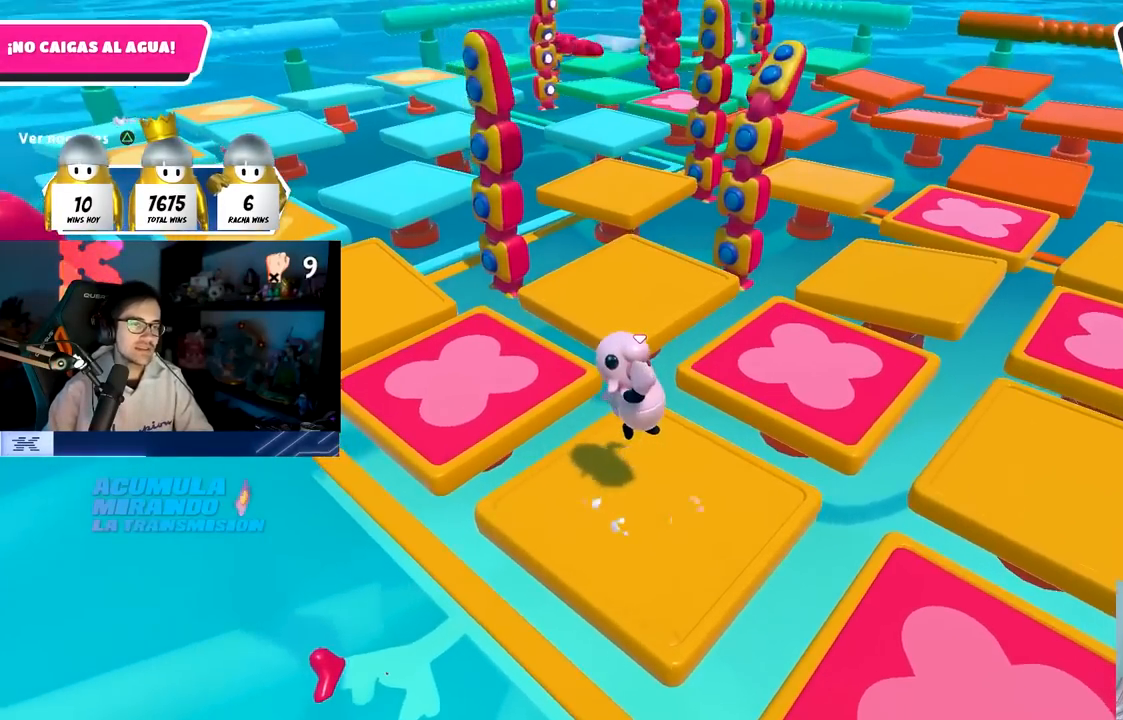
{"buttons": ["CROSS"], "left_stick": "down-right", "right_stick": "center", "events": [[50, "CROSS", "down"], [117, "left_stick", "down-left"], [150, "CROSS", "up"], [233, "CROSS", "down"], [267, "left_stick", "up"], [350, "CROSS", "up"], [417, "CROSS", "down"], [417, "left_stick", "right"], [483, "left_stick", "down-right"]]}
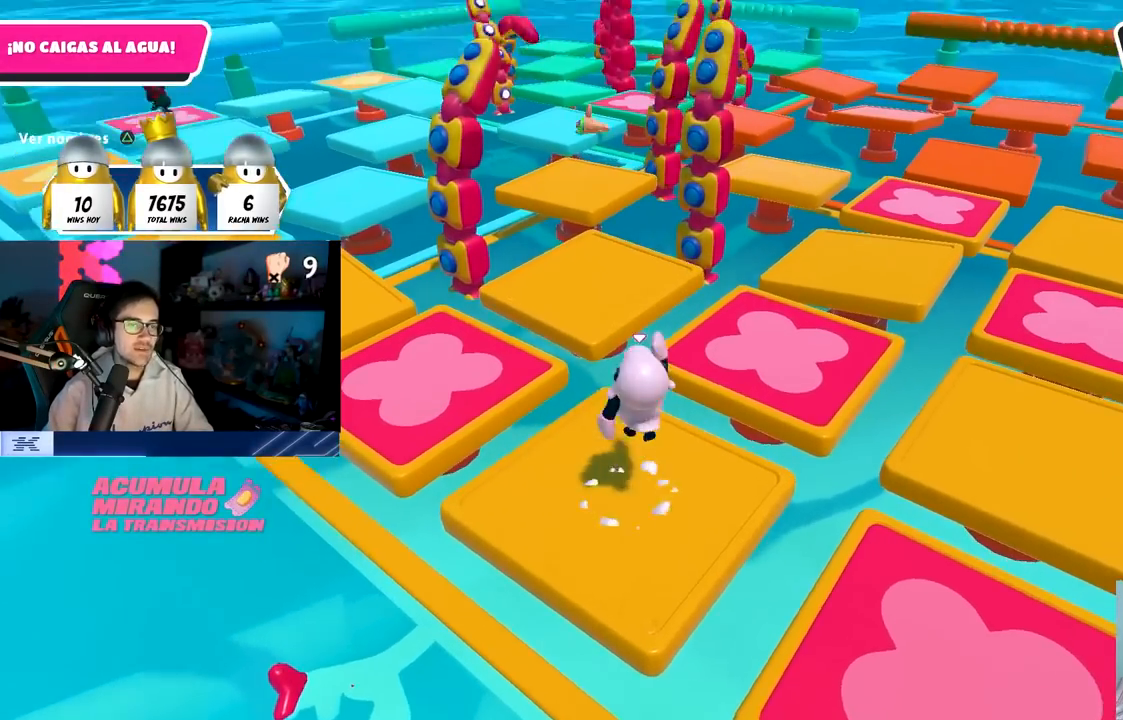
{"buttons": ["CROSS"], "left_stick": "right", "right_stick": "center", "events": [[17, "CROSS", "up"], [33, "left_stick", "down"], [83, "left_stick", "down-left"], [100, "CROSS", "down"], [183, "left_stick", "left"], [217, "CROSS", "up"], [300, "CROSS", "down"], [417, "CROSS", "up"], [433, "left_stick", "right"], [483, "CROSS", "down"]]}
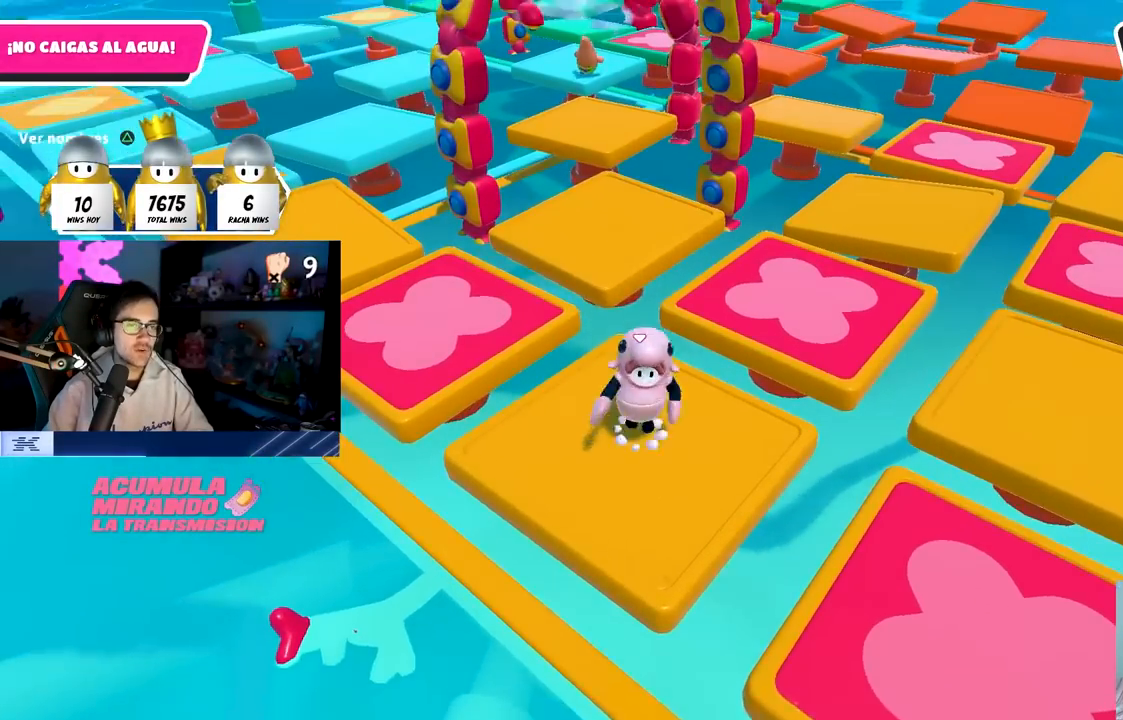
{"buttons": ["CROSS"], "left_stick": "up", "right_stick": "center", "events": [[117, "CROSS", "up"], [167, "left_stick", "down-left"], [183, "CROSS", "down"], [267, "left_stick", "left"], [300, "CROSS", "up"], [400, "CROSS", "down"], [467, "left_stick", "up"]]}
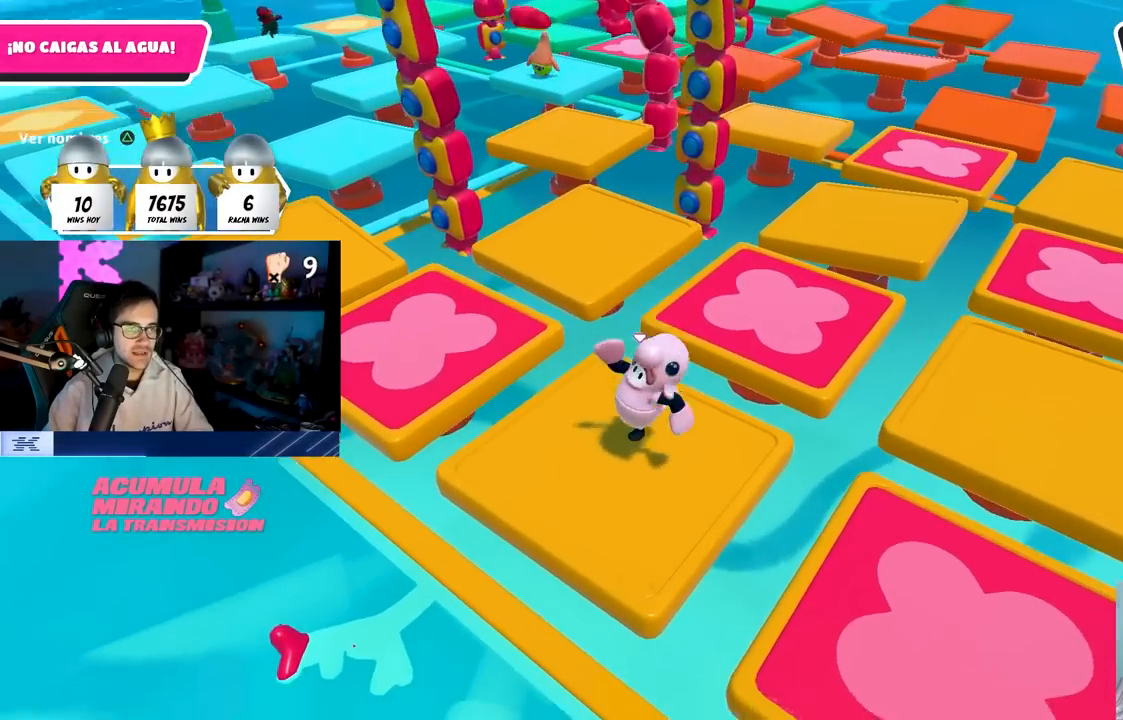
{"buttons": ["CROSS"], "left_stick": "left", "right_stick": "center", "events": [[17, "CROSS", "up"], [67, "left_stick", "right"], [83, "CROSS", "down"], [200, "CROSS", "up"], [233, "left_stick", "down"], [283, "CROSS", "down"], [283, "left_stick", "left"], [367, "CROSS", "up"], [433, "CROSS", "down"]]}
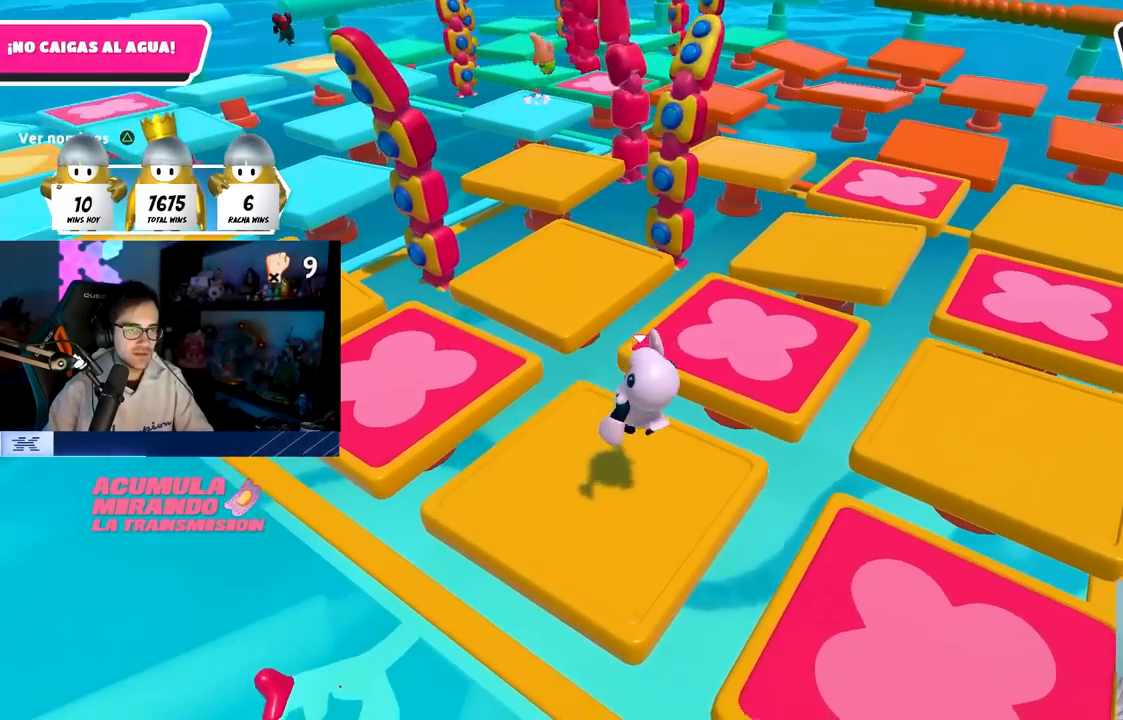
{"buttons": [], "left_stick": "left", "right_stick": "center", "events": [[50, "CROSS", "up"], [100, "left_stick", "center"], [133, "CROSS", "down"], [233, "left_stick", "down-right"], [250, "CROSS", "up"], [333, "CROSS", "down"], [417, "left_stick", "left"], [467, "CROSS", "up"]]}
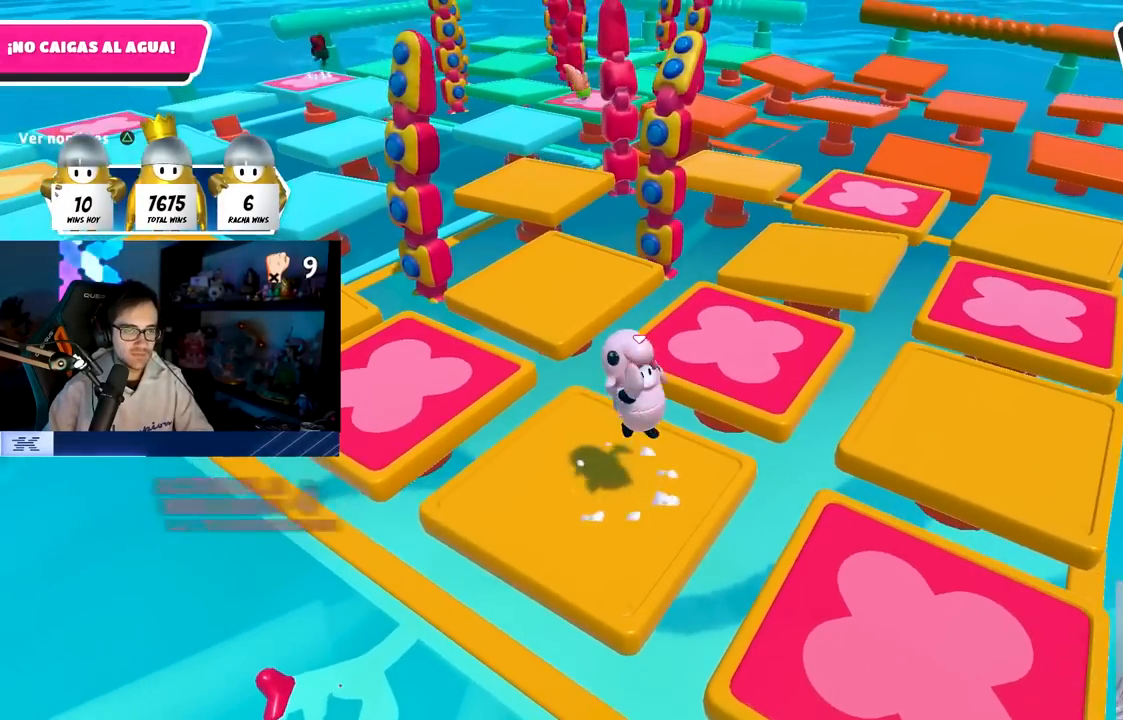
{"buttons": ["CROSS"], "left_stick": "left", "right_stick": "center", "events": [[33, "CROSS", "down"], [133, "CROSS", "up"], [217, "CROSS", "down"], [233, "left_stick", "up"], [333, "CROSS", "up"], [367, "left_stick", "right"], [417, "CROSS", "down"], [500, "left_stick", "left"]]}
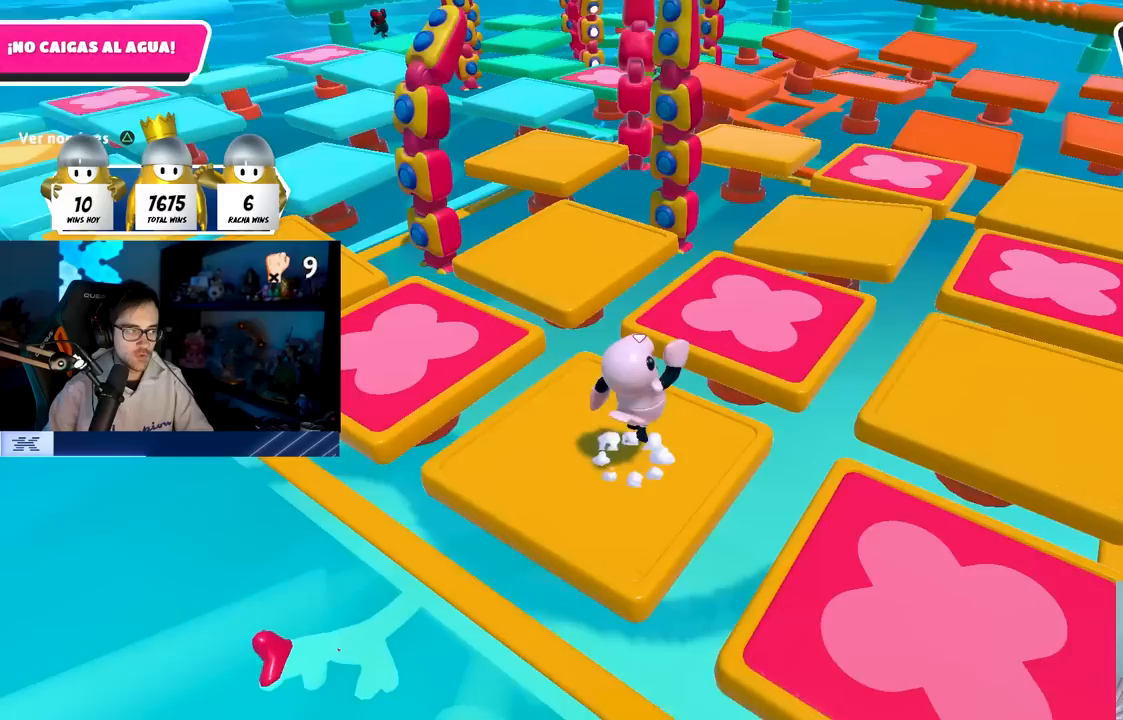
{"buttons": [], "left_stick": "down-left", "right_stick": "center", "events": [[17, "CROSS", "up"], [100, "CROSS", "down"], [217, "CROSS", "up"], [233, "left_stick", "up"], [283, "CROSS", "down"], [367, "left_stick", "right"], [450, "CROSS", "up"], [467, "left_stick", "down-left"]]}
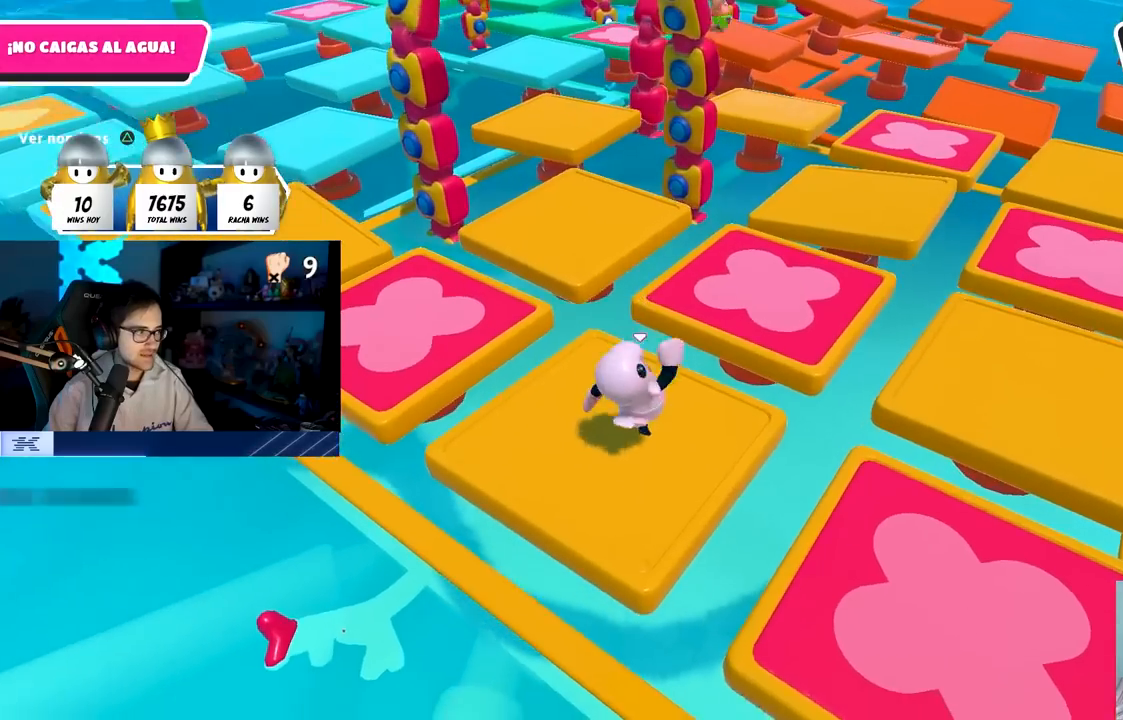
{"buttons": ["CROSS"], "left_stick": "left", "right_stick": "center", "events": [[17, "CROSS", "down"], [17, "left_stick", "left"], [150, "CROSS", "up"], [167, "left_stick", "up"], [217, "CROSS", "down"], [267, "left_stick", "right"], [350, "CROSS", "up"], [383, "left_stick", "down"], [433, "CROSS", "down"], [433, "left_stick", "left"]]}
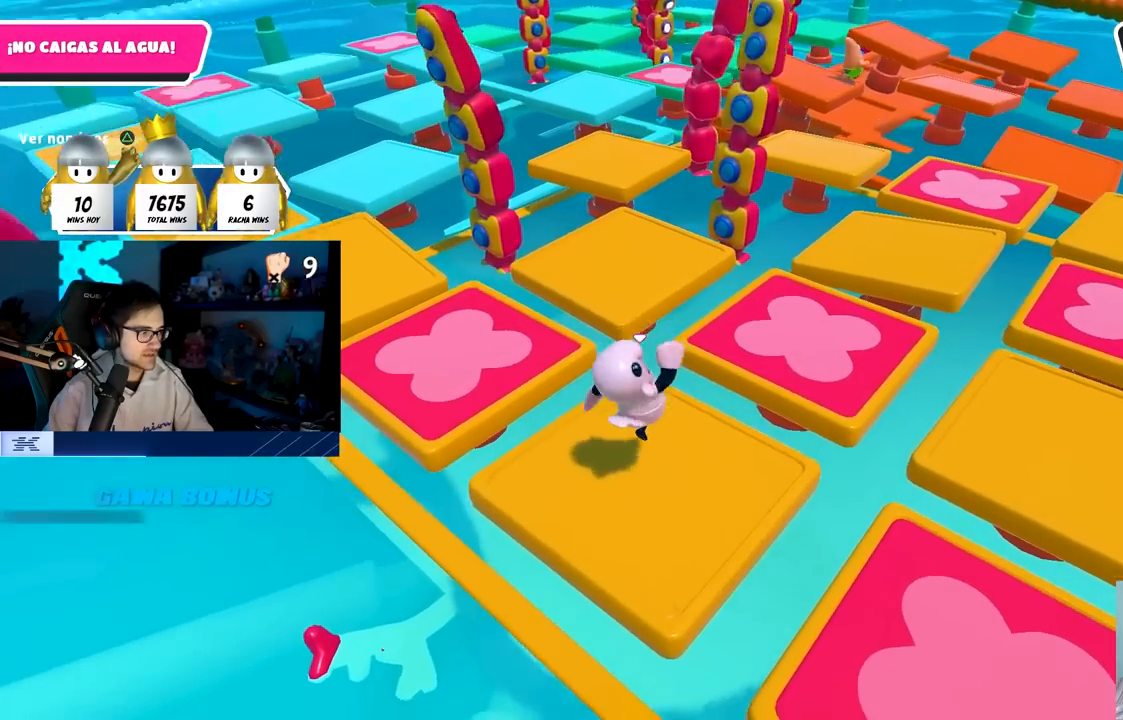
{"buttons": [], "left_stick": "left", "right_stick": "center", "events": [[50, "CROSS", "up"], [67, "left_stick", "up-right"], [117, "left_stick", "right"], [133, "CROSS", "down"], [233, "CROSS", "up"], [317, "CROSS", "down"], [317, "left_stick", "left"], [400, "CROSS", "up"]]}
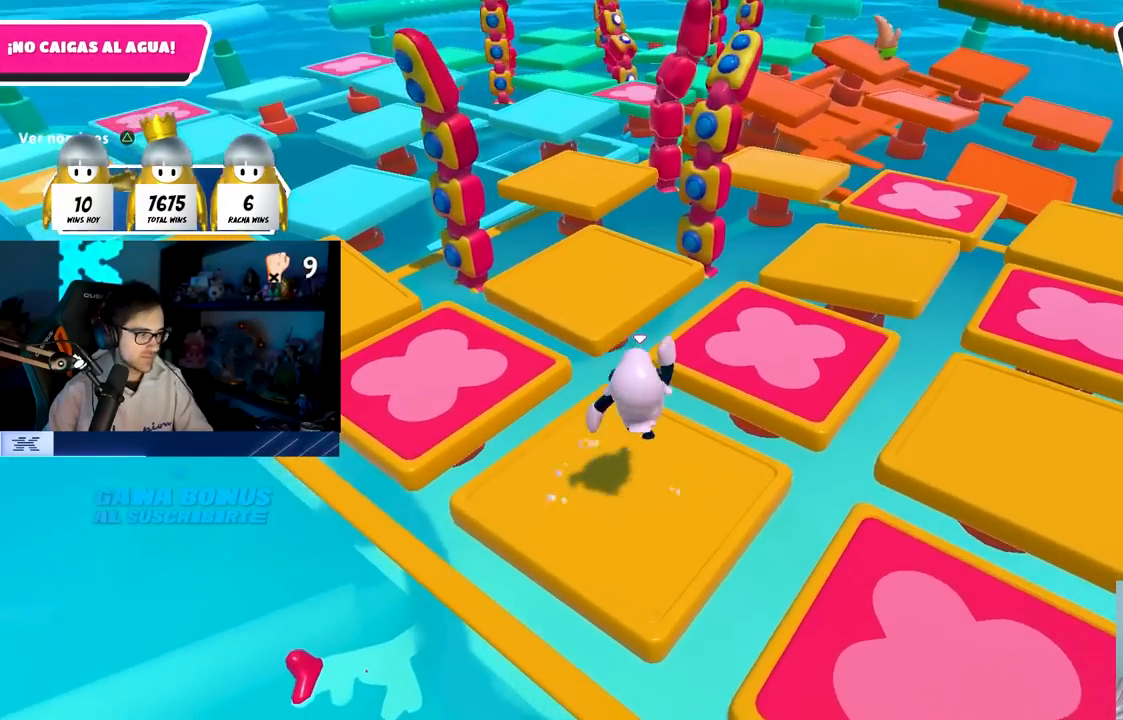
{"buttons": ["CROSS"], "left_stick": "left", "right_stick": "center", "events": [[33, "CROSS", "down"], [133, "CROSS", "up"], [183, "left_stick", "right"], [283, "CROSS", "down"], [383, "left_stick", "left"], [400, "CROSS", "up"], [500, "CROSS", "down"]]}
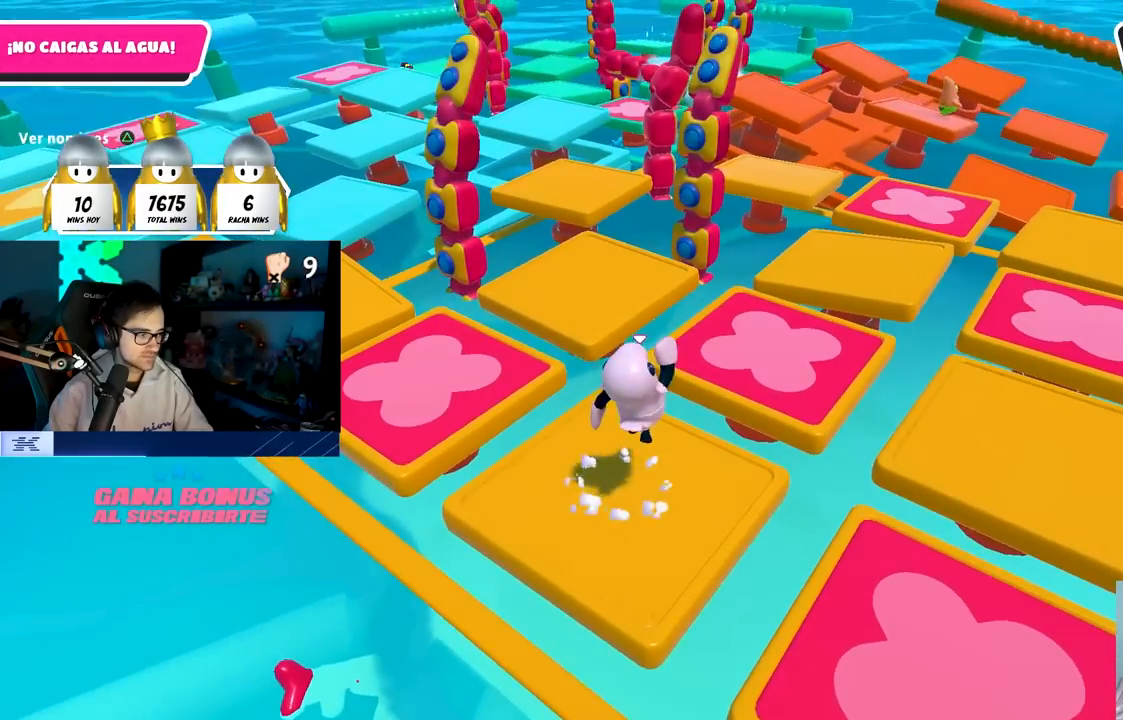
{"buttons": [], "left_stick": "left", "right_stick": "center", "events": [[117, "CROSS", "up"], [200, "CROSS", "down"], [217, "left_stick", "down-right"], [317, "CROSS", "up"], [350, "CROSS", "down"], [383, "left_stick", "left"], [450, "CROSS", "up"]]}
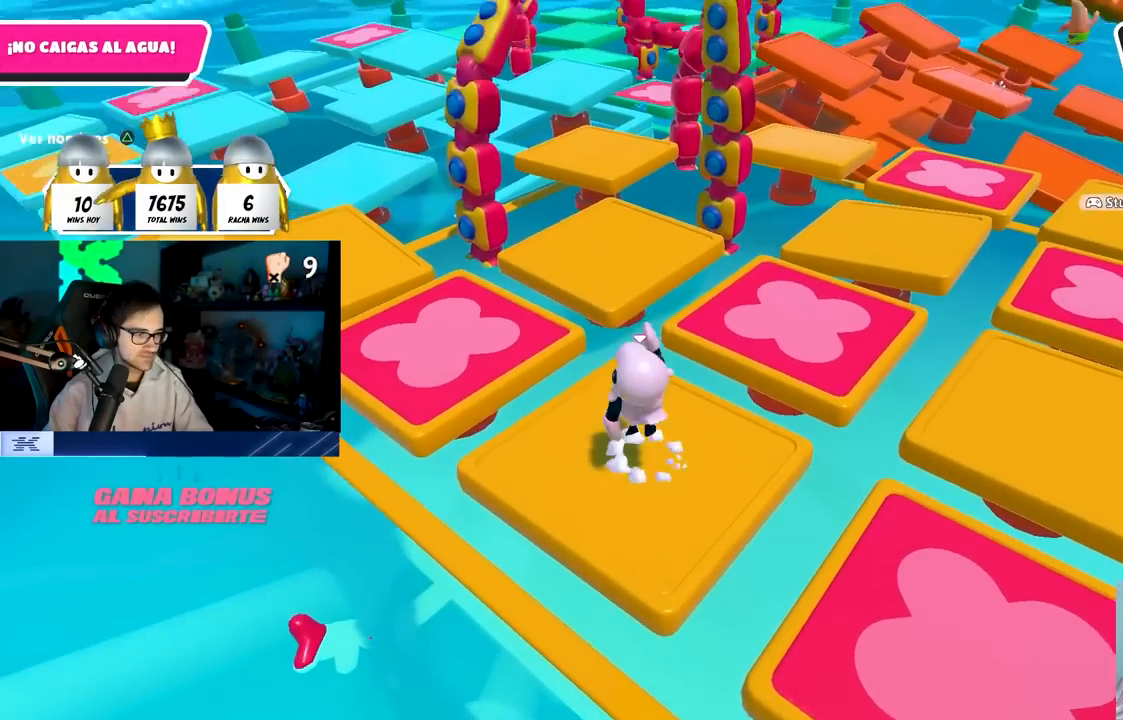
{"buttons": ["CROSS"], "left_stick": "left", "right_stick": "center", "events": [[33, "CROSS", "down"], [133, "left_stick", "right"], [183, "CROSS", "up"], [333, "CROSS", "down"], [400, "CROSS", "up"], [433, "left_stick", "down-left"], [467, "CROSS", "down"], [483, "left_stick", "left"]]}
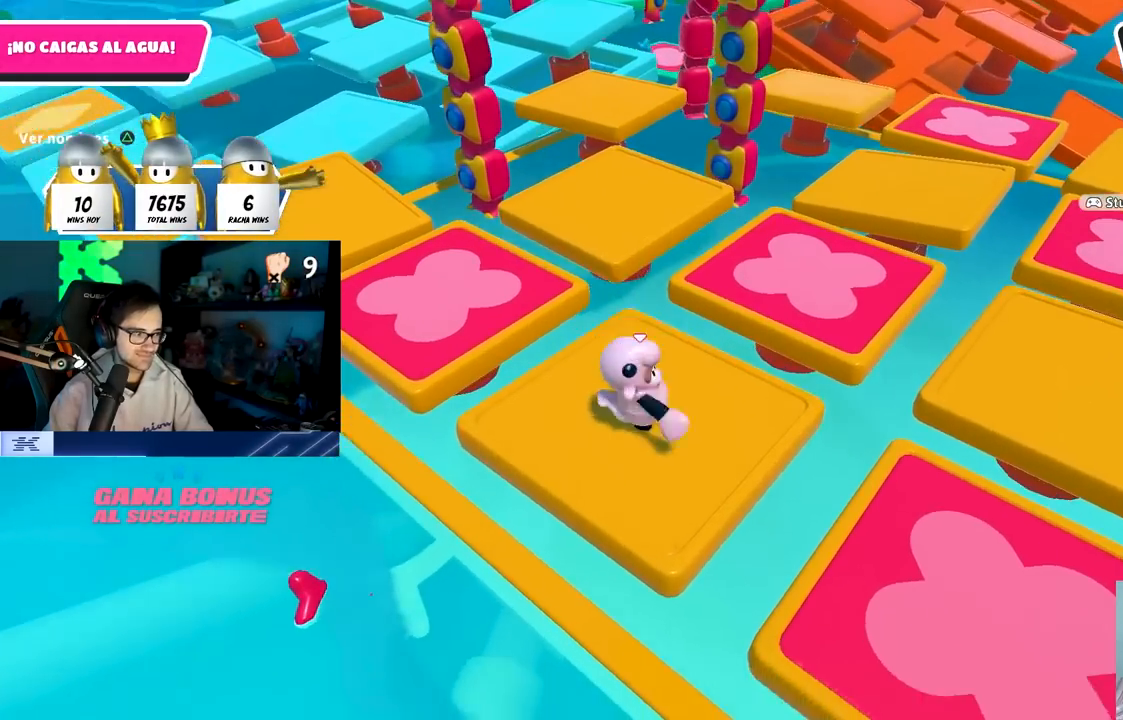
{"buttons": [], "left_stick": "right", "right_stick": "center", "events": [[100, "CROSS", "up"], [117, "left_stick", "center"], [183, "CROSS", "down"], [183, "left_stick", "right"], [267, "CROSS", "up"], [333, "CROSS", "down"], [467, "CROSS", "up"]]}
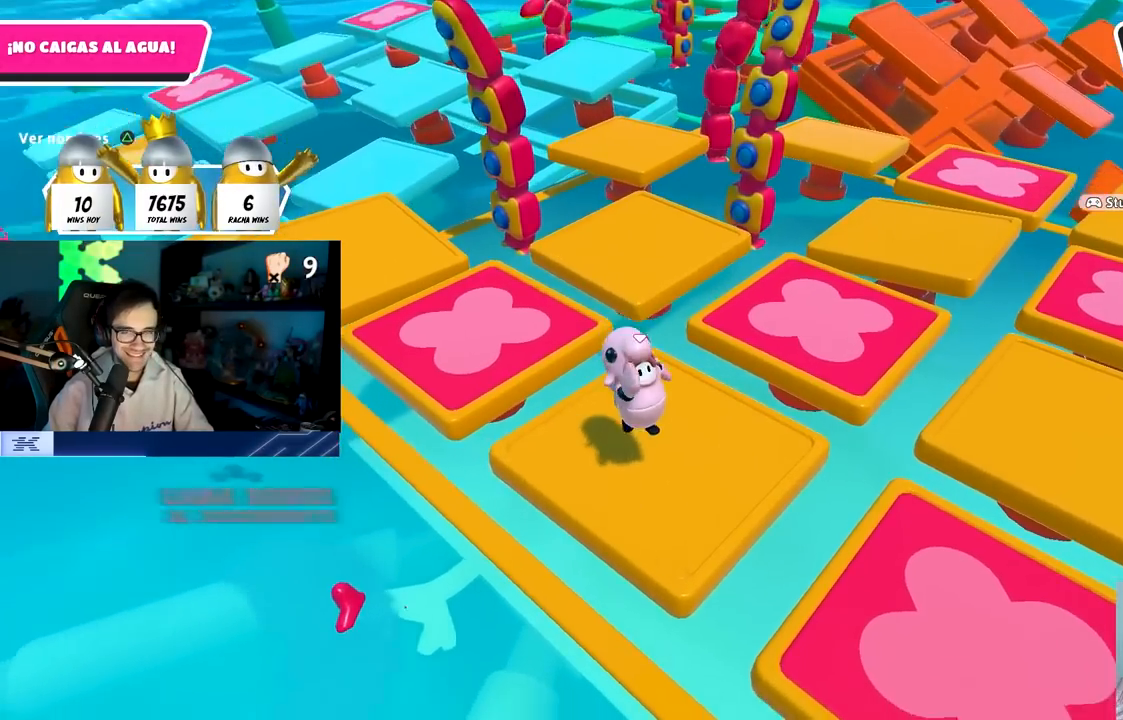
{"buttons": [], "left_stick": "down-left", "right_stick": "center", "events": [[50, "CROSS", "down"], [83, "left_stick", "up"], [317, "left_stick", "right"], [383, "CROSS", "up"], [400, "left_stick", "down-left"]]}
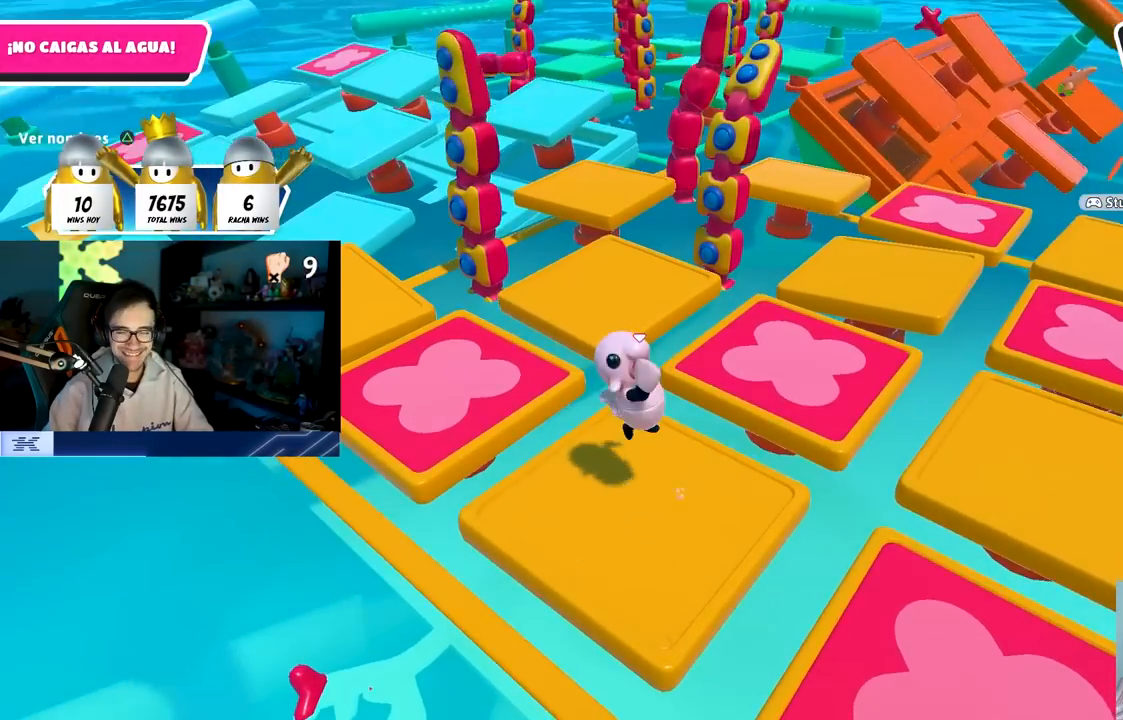
{"buttons": [], "left_stick": "center", "right_stick": "center", "events": [[167, "CROSS", "down"], [200, "left_stick", "down-right"], [300, "CROSS", "up"], [333, "left_stick", "right"], [350, "CROSS", "down"], [467, "CROSS", "up"], [467, "left_stick", "center"]]}
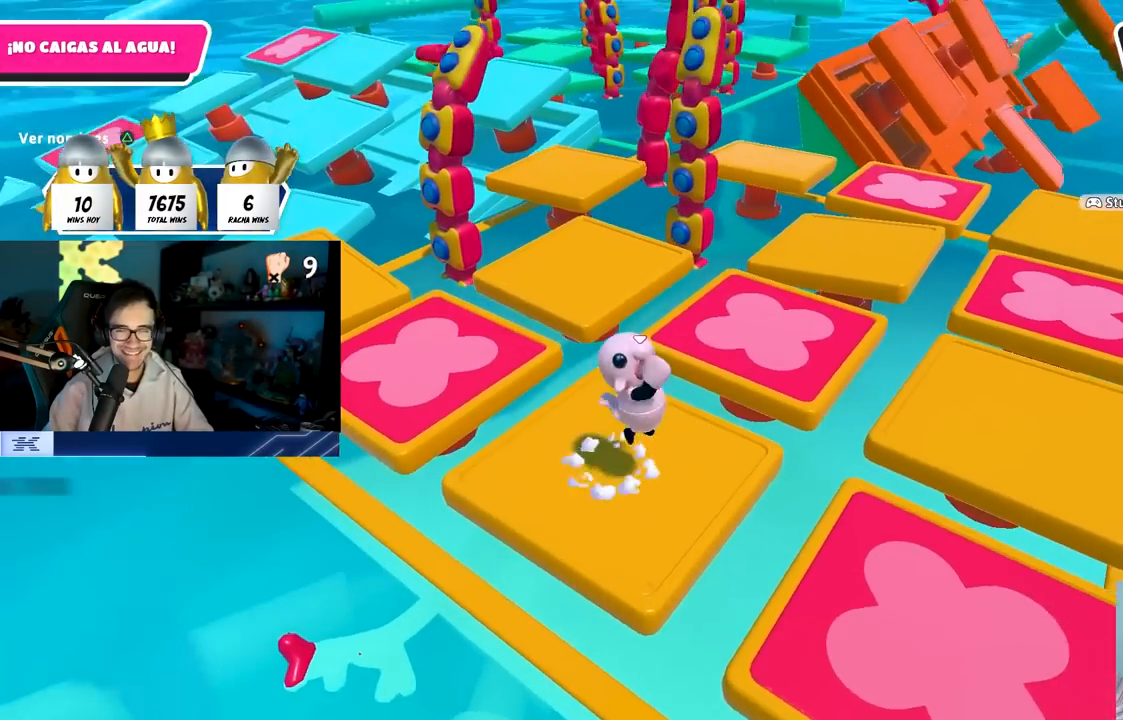
{"buttons": ["CROSS"], "left_stick": "right", "right_stick": "center", "events": [[17, "left_stick", "up-left"], [200, "right_stick", "up-right"], [333, "right_stick", "center"], [433, "CROSS", "down"], [433, "left_stick", "up-right"], [483, "left_stick", "right"]]}
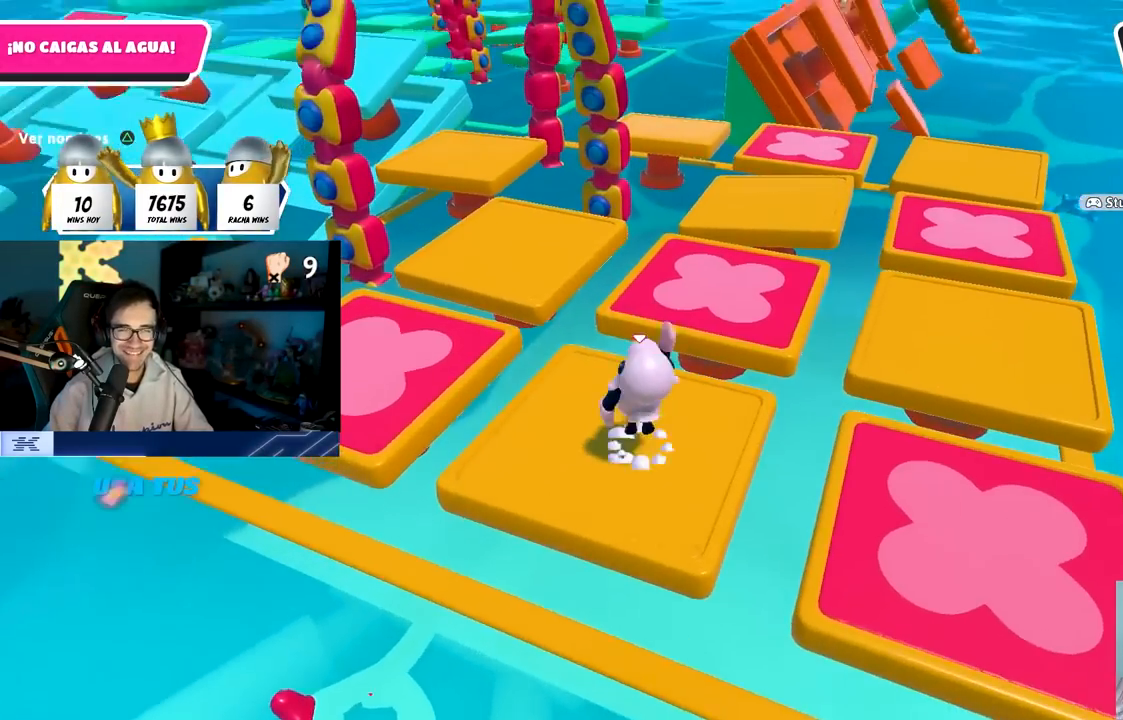
{"buttons": [], "left_stick": "up", "right_stick": "center", "events": [[83, "CROSS", "up"], [167, "left_stick", "down-left"], [267, "left_stick", "left"], [483, "left_stick", "up"]]}
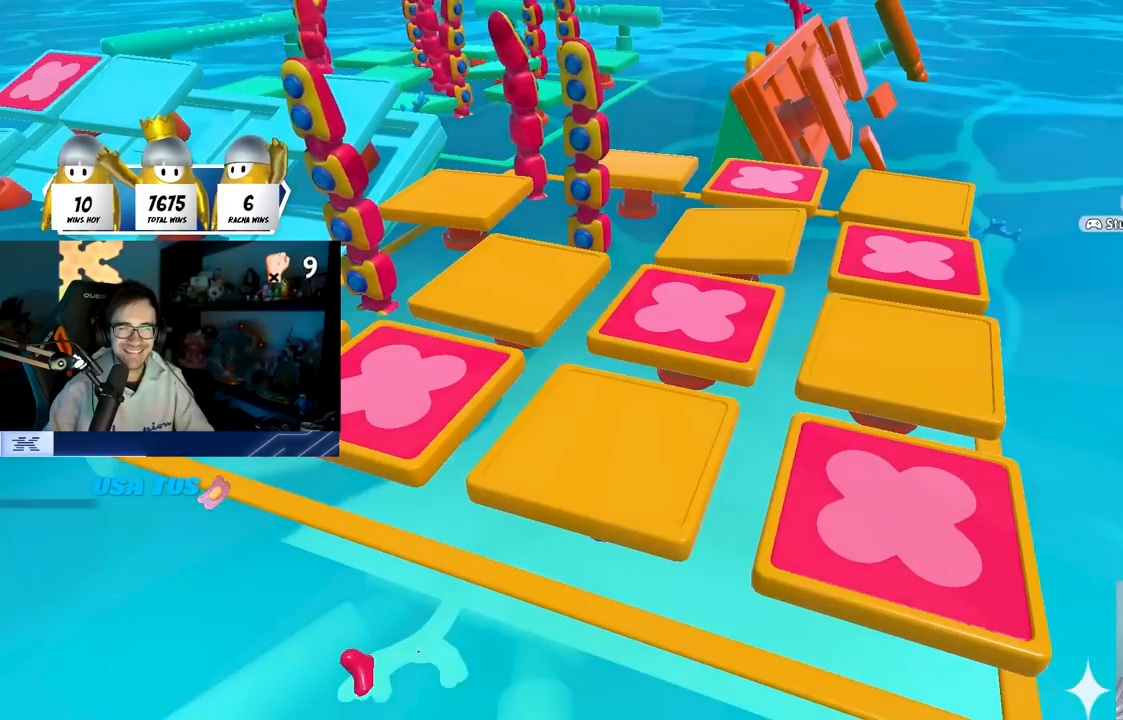
{"buttons": [], "left_stick": "center", "right_stick": "center", "events": [[33, "CROSS", "down"], [100, "left_stick", "right"], [200, "CROSS", "up"], [250, "left_stick", "center"]]}
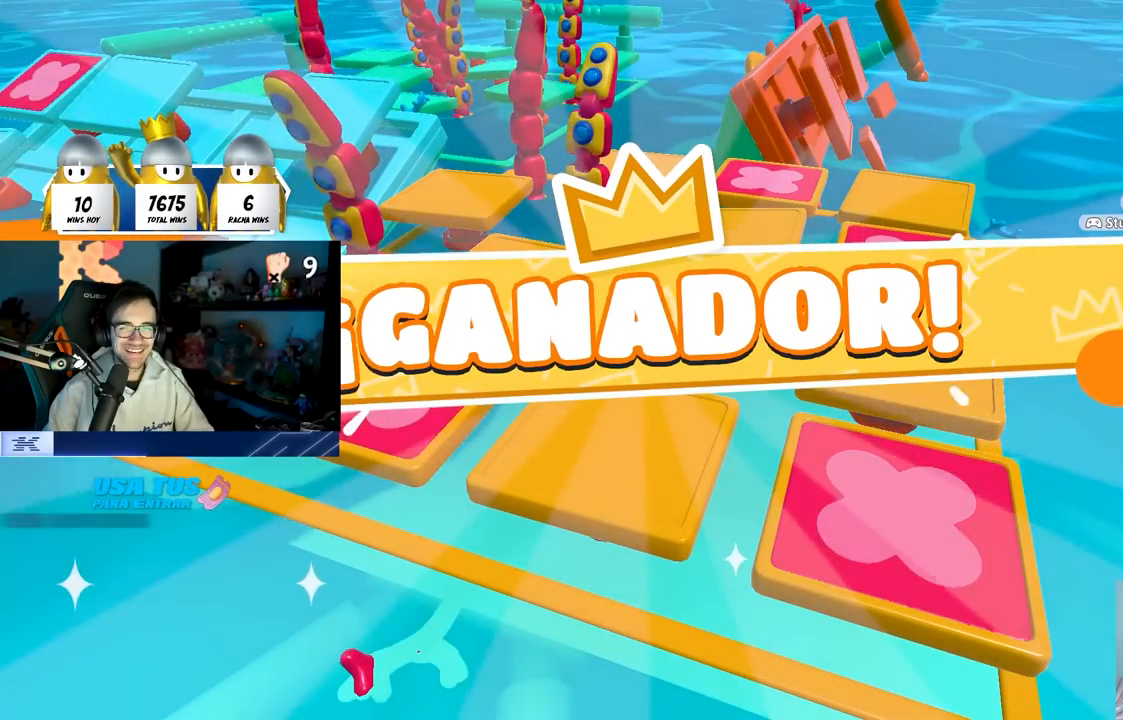
{"buttons": [], "left_stick": "center", "right_stick": "center", "events": []}
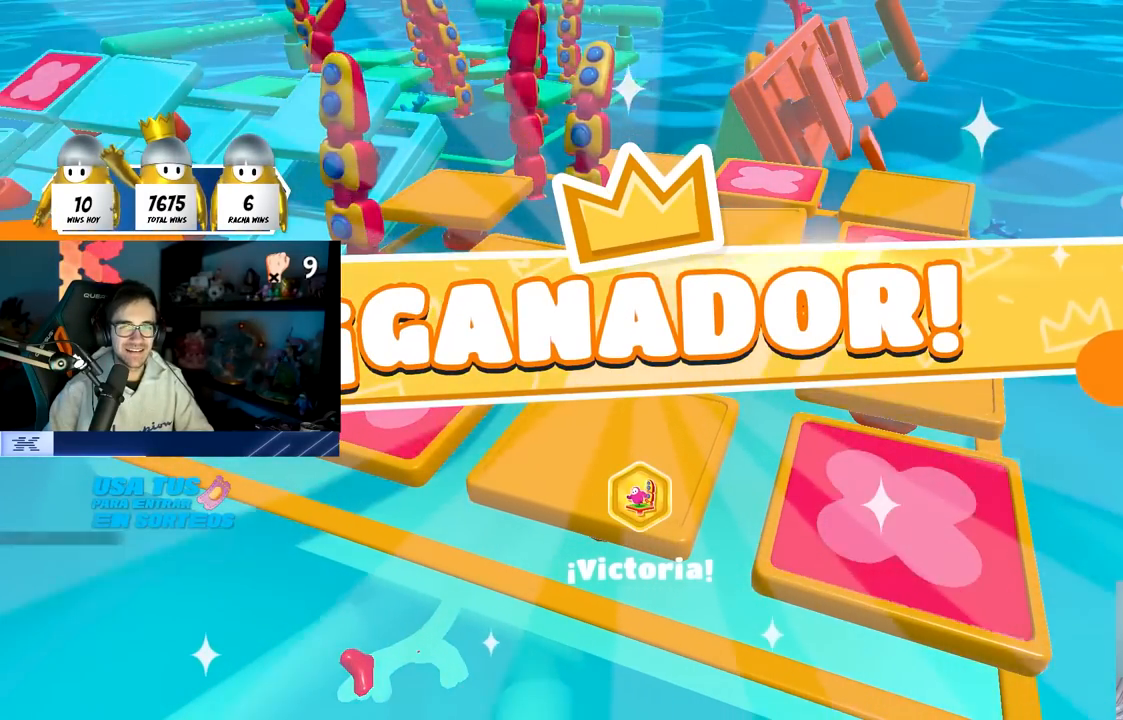
{"buttons": [], "left_stick": "center", "right_stick": "center", "events": []}
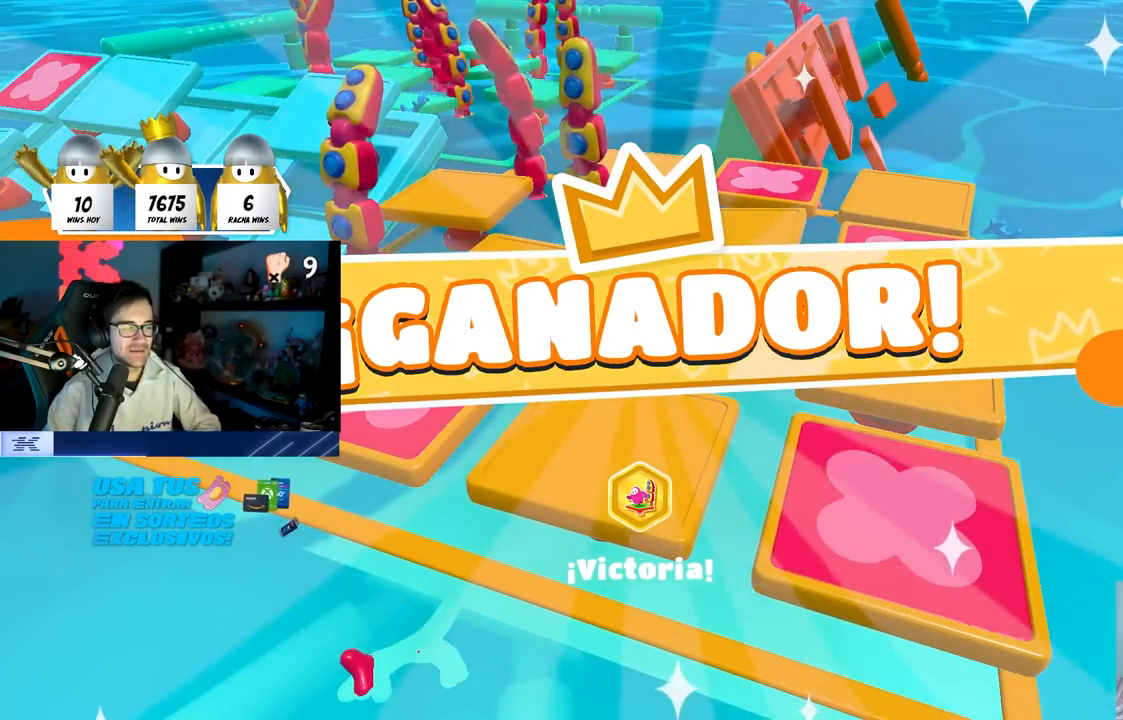
{"buttons": [], "left_stick": "center", "right_stick": "center", "events": []}
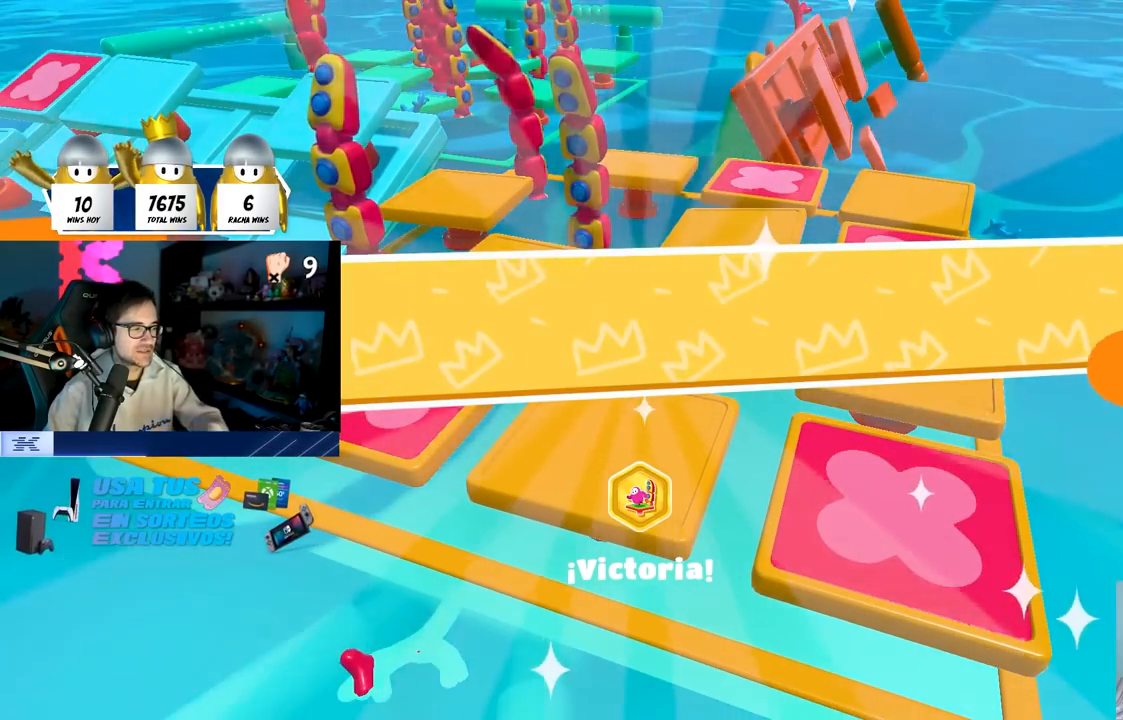
{"buttons": [], "left_stick": "center", "right_stick": "center", "events": []}
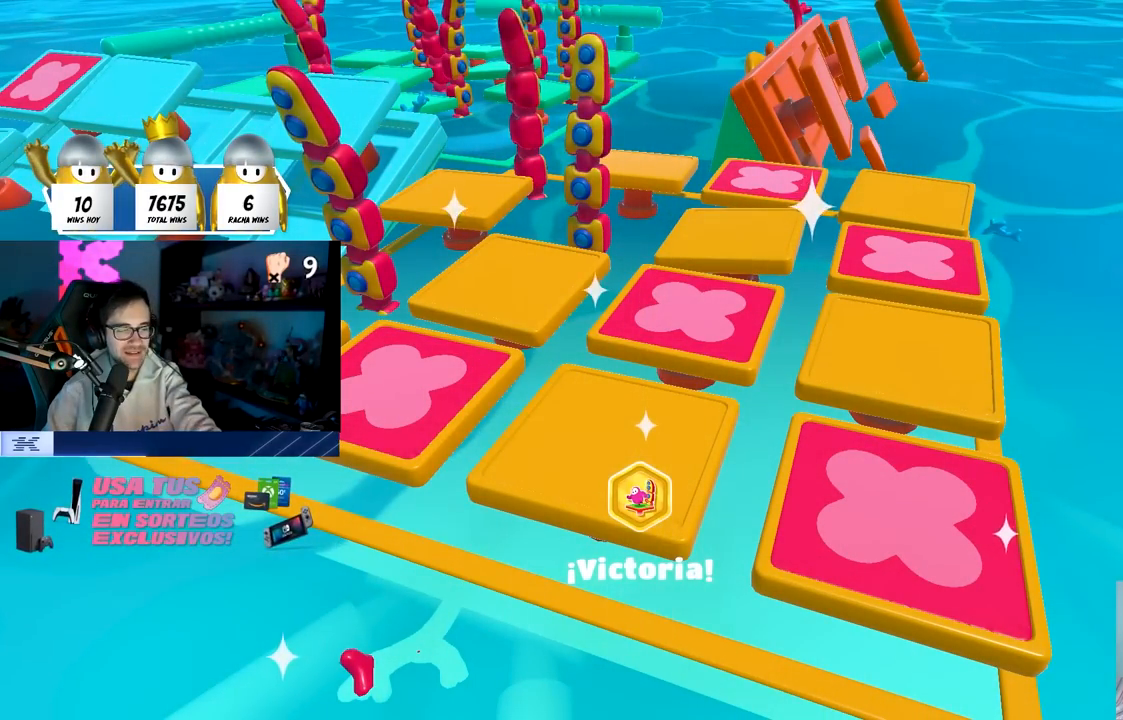
{"buttons": [], "left_stick": "center", "right_stick": "center", "events": []}
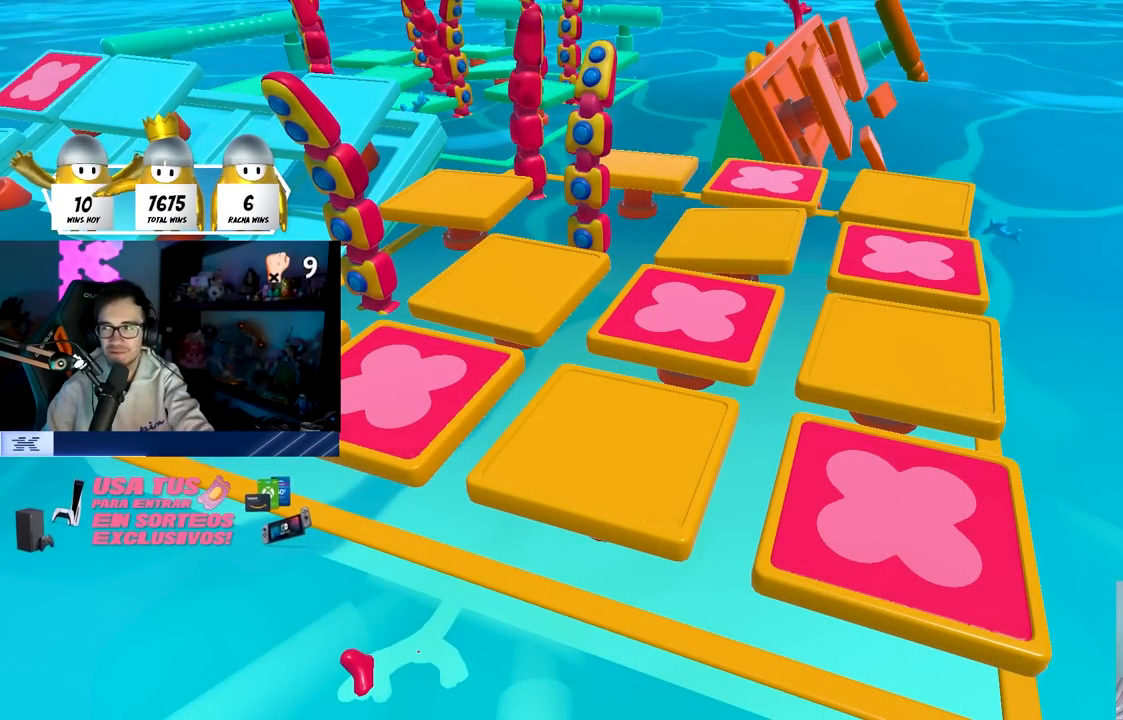
{"buttons": [], "left_stick": "center", "right_stick": "center", "events": []}
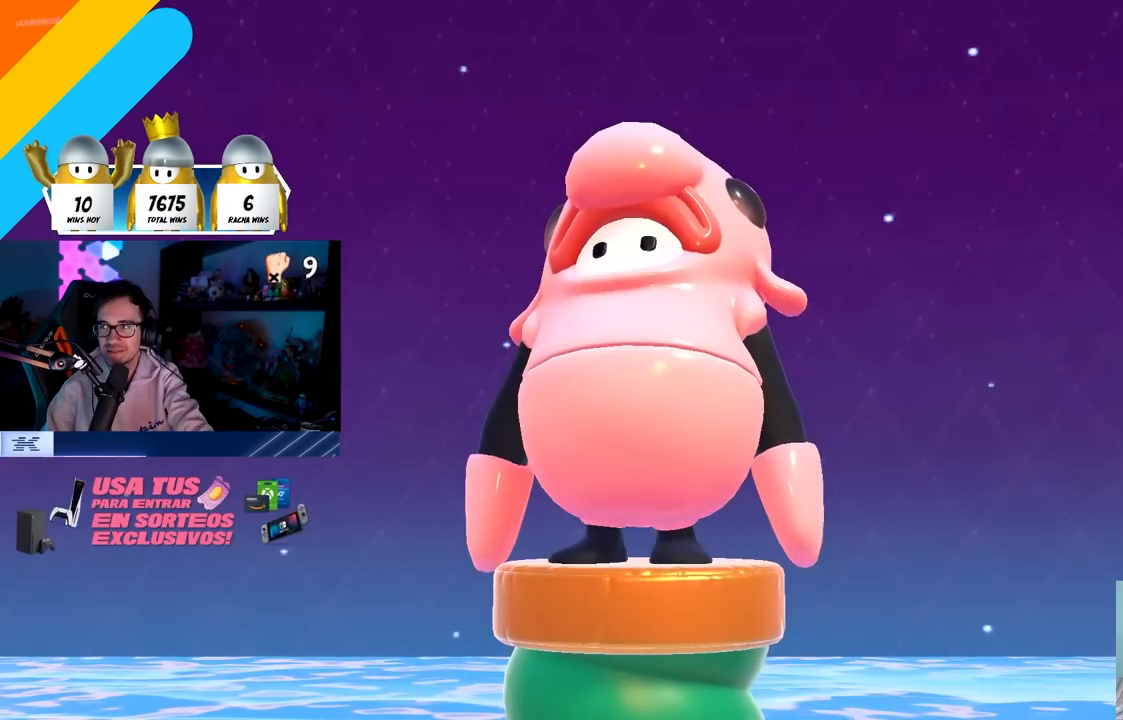
{"buttons": [], "left_stick": "center", "right_stick": "center", "events": []}
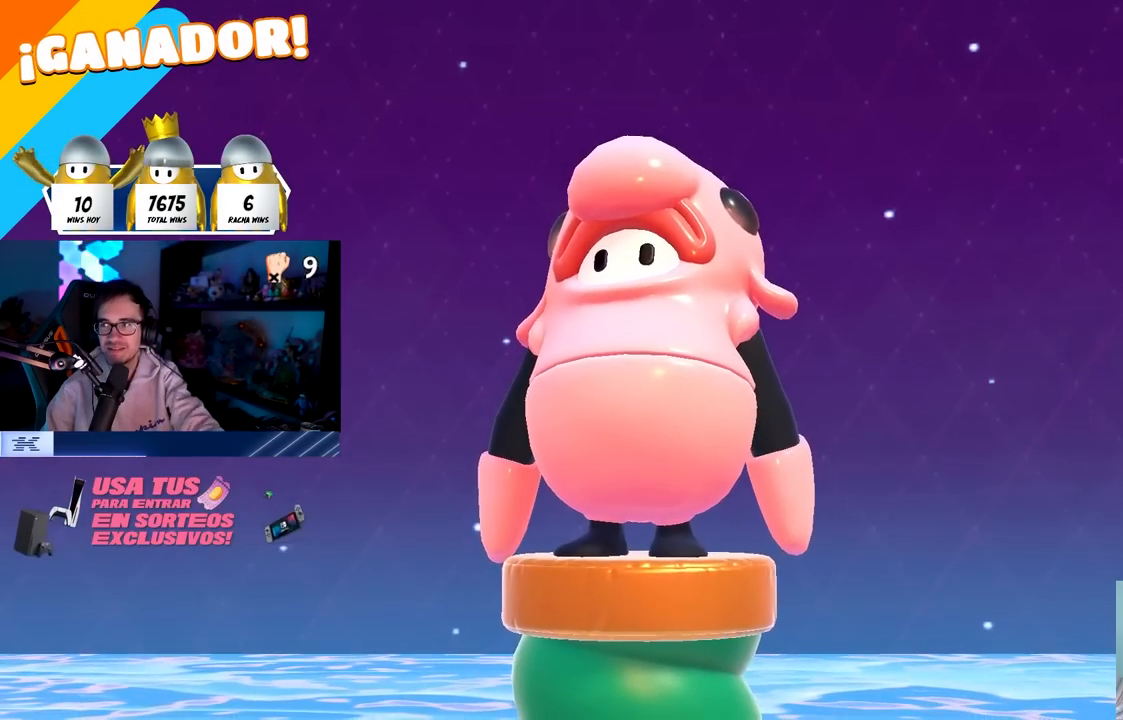
{"buttons": [], "left_stick": "center", "right_stick": "center", "events": []}